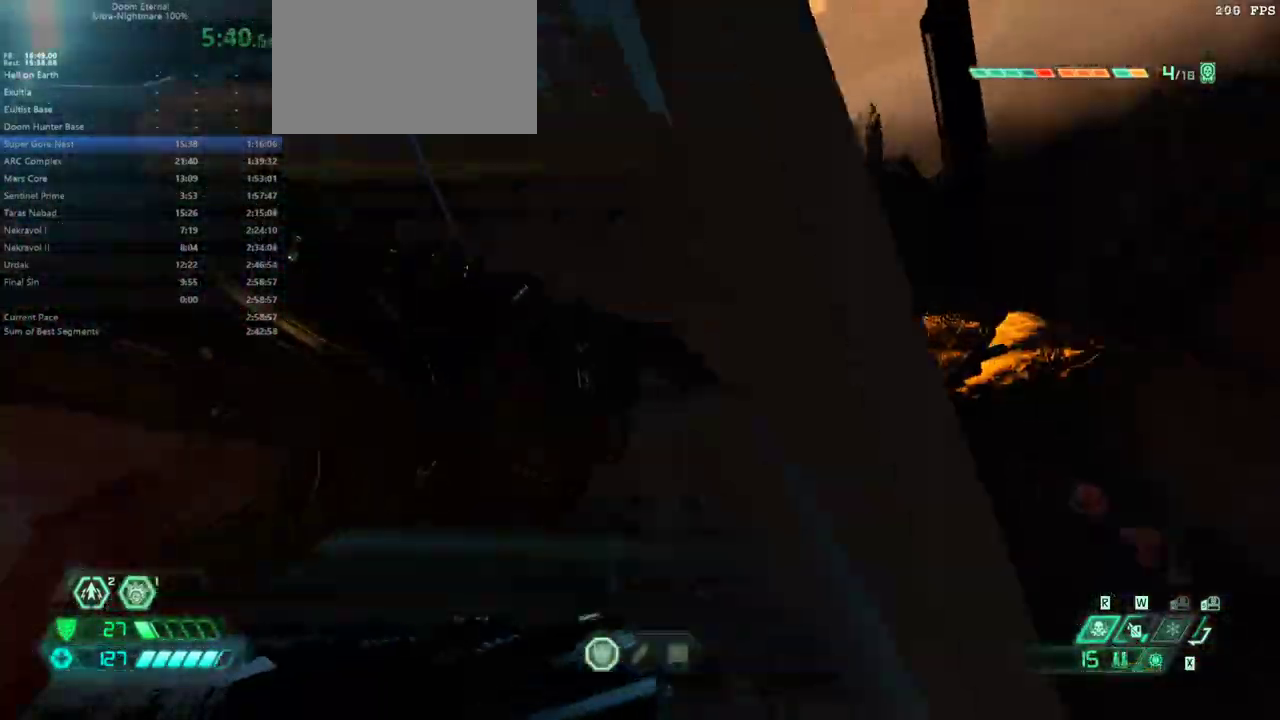
Gameplay with keyboard and mouse; each line is a JSON object with the keys and mouse buttons held at the frame after it. "events" lists presses ("down") and releases ("up") of "bfg", "bl", "bw", "caps_lock", "cg", "cs", "csg", "ctrl", "dash", "fb", "fw", "hc", "jump", "l", "mel", "mod", "pr", "r", "rl", "ssg", "tab", "mouse_left", "mouse_wheel" and "mouse_right" between this image and that frame as [ms after this image, input, new state], when the widget could be followed in between. "mouse_left", "mouse_wheel", "mouse_right" = the "left", "wheel", "right" buttons of the "mouse" list. No other keys are recorded. "wheel" means that the mouse wheel is clicked or scrolled. Key names are as the overlay labels them; some are game actions (e.g. jump) rather than physical keys. Not read: mouse_move.
{"keys": ["fw", "r"], "mouse": [], "events": []}
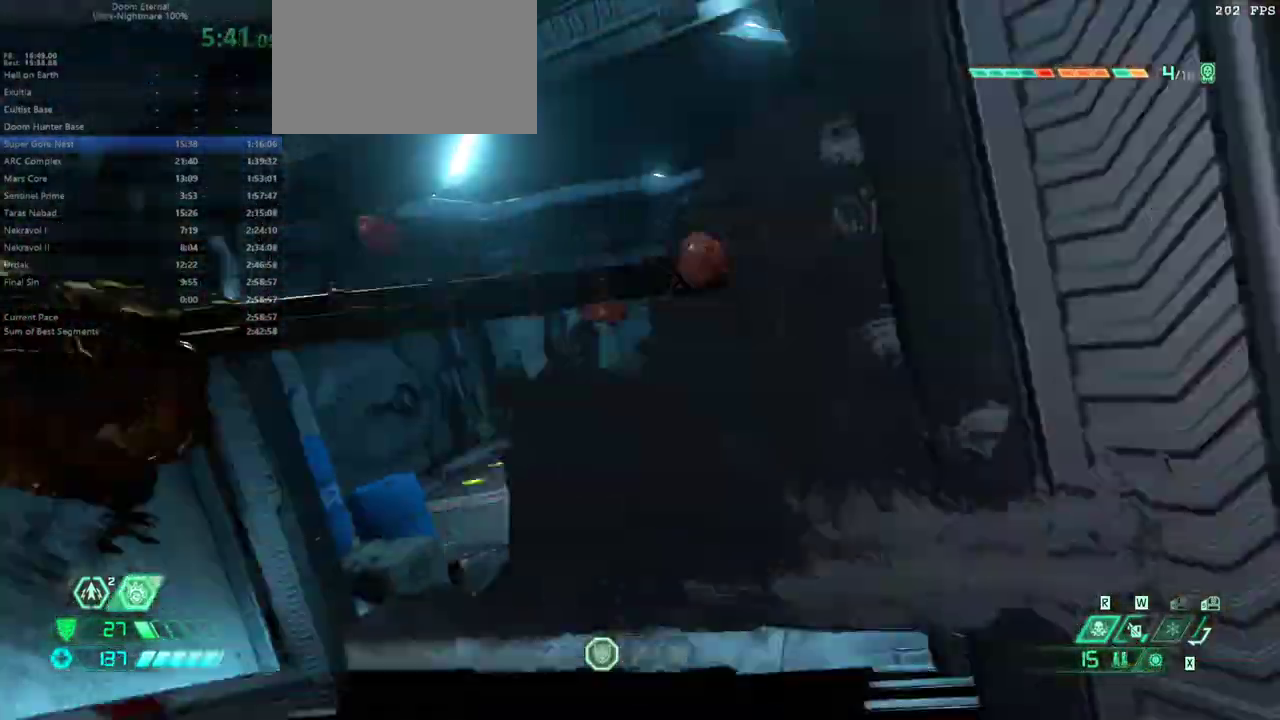
{"keys": ["fw", "r"], "mouse": [], "events": [[67, "r", "up"], [267, "r", "down"]]}
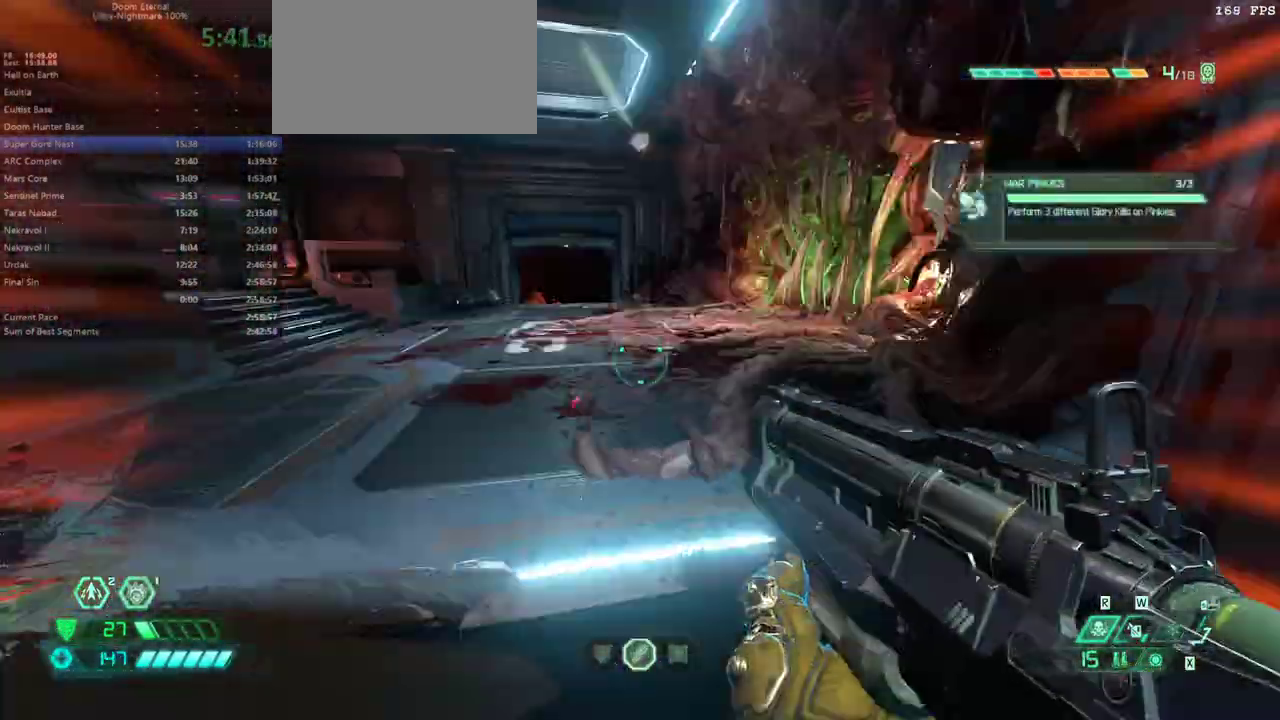
{"keys": ["bl", "fw"], "mouse": [], "events": [[33, "r", "up"], [233, "dash", "down"], [367, "dash", "up"], [467, "bl", "down"]]}
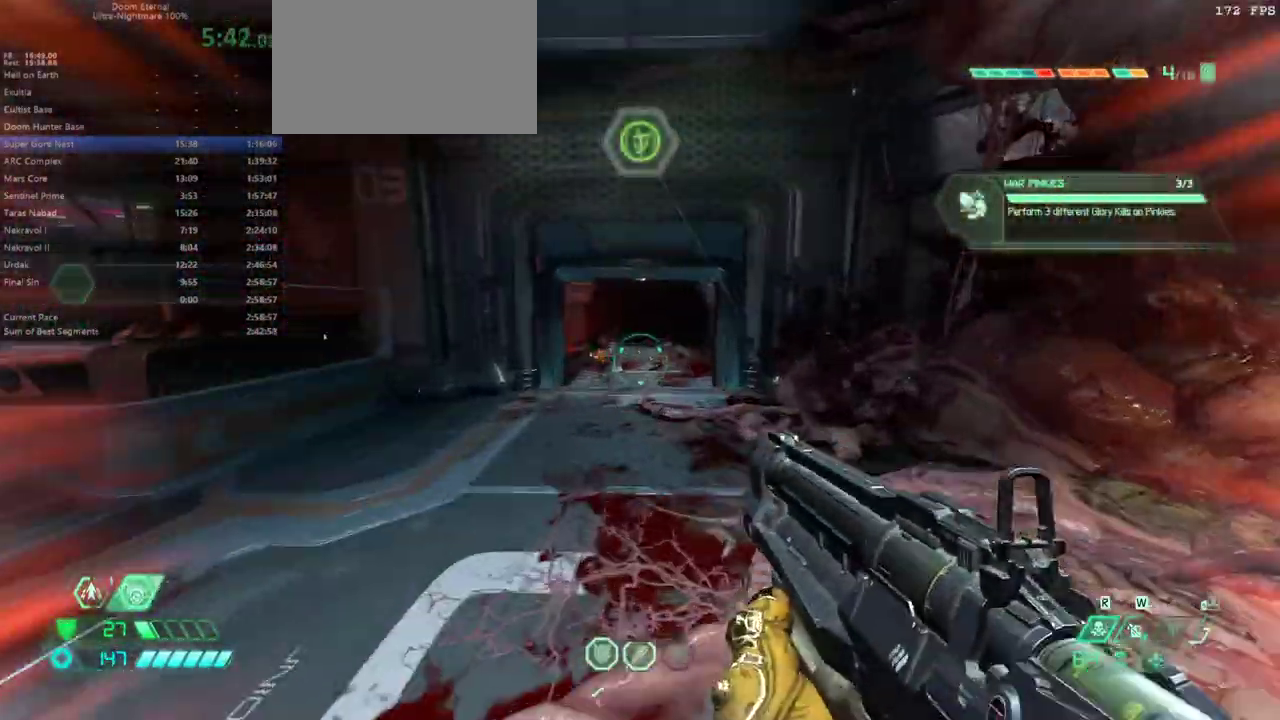
{"keys": ["dash", "fw"], "mouse": ["right"], "events": [[67, "bl", "up"], [267, "mouse_right", "down"], [433, "dash", "down"]]}
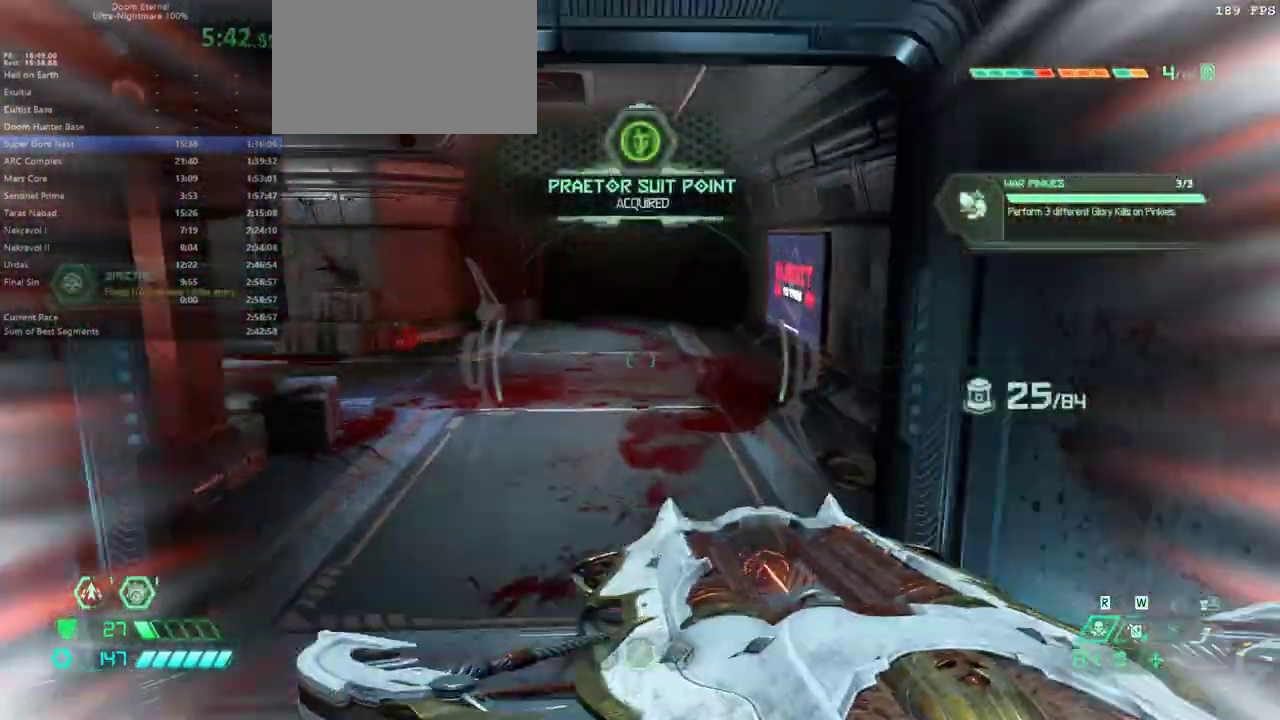
{"keys": ["fw", "r"], "mouse": ["right"], "events": [[67, "dash", "up"], [367, "r", "down"]]}
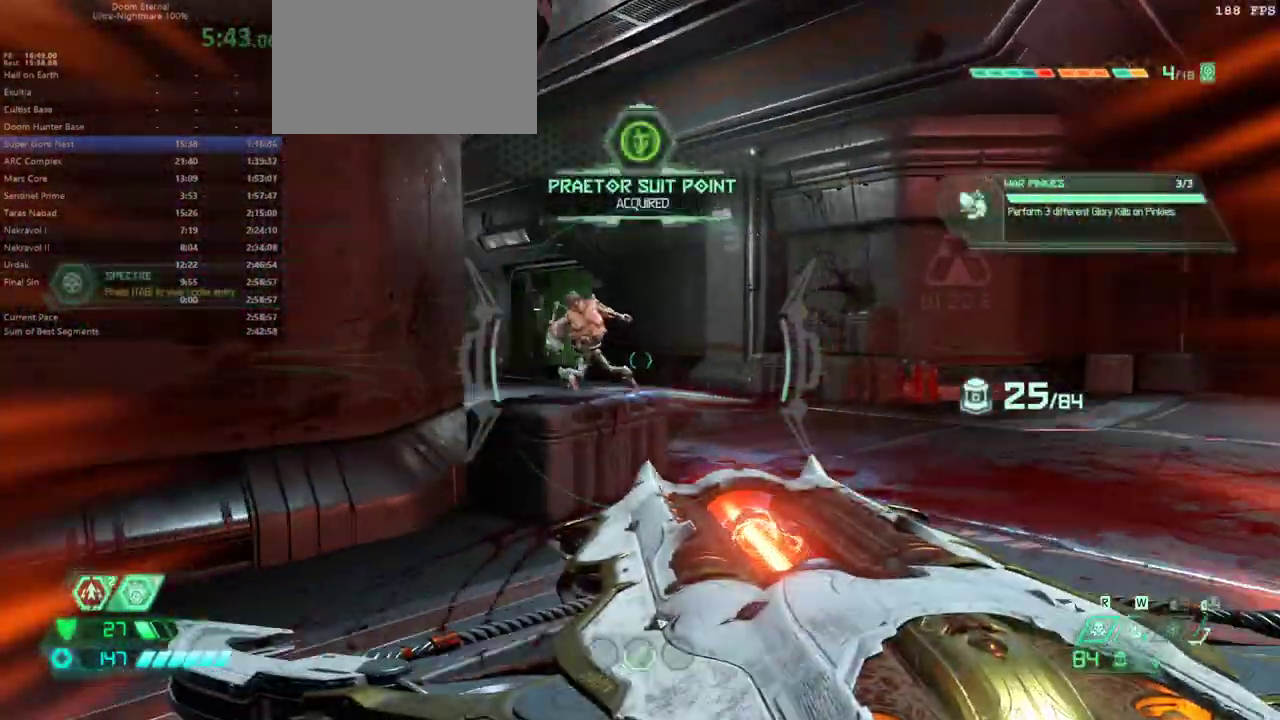
{"keys": [], "mouse": ["right"], "events": [[267, "r", "up"], [433, "fw", "up"]]}
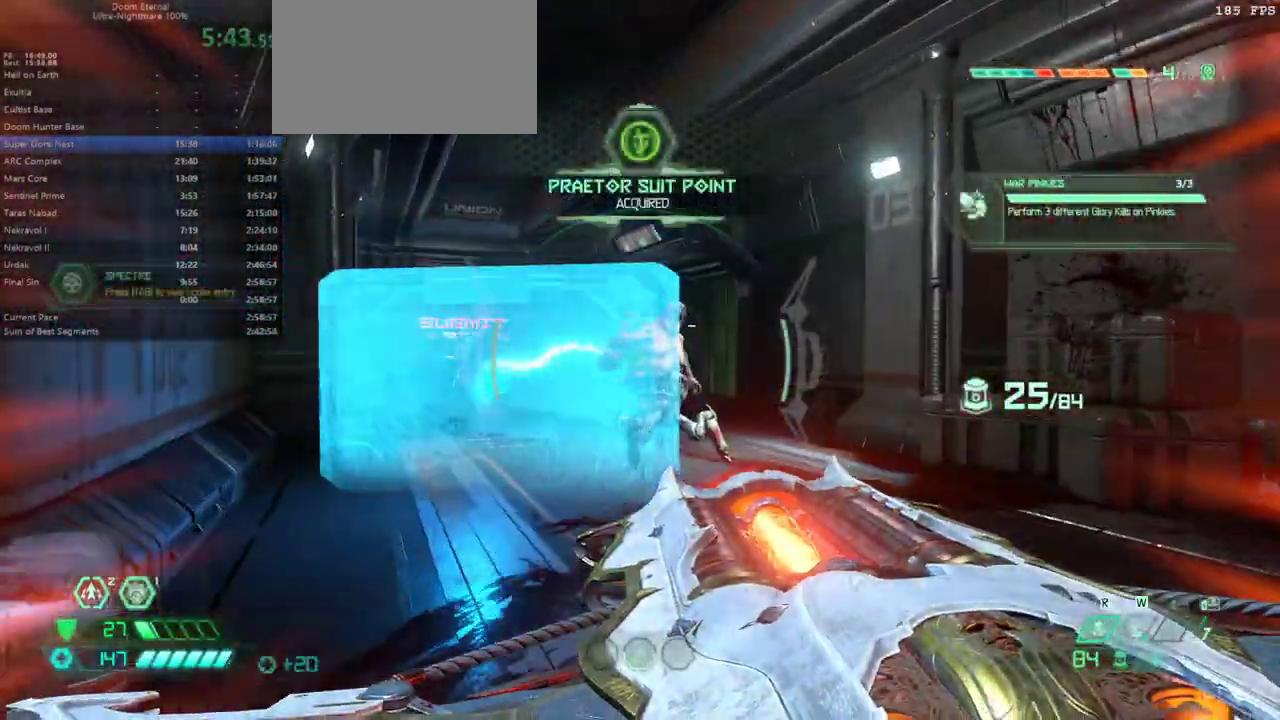
{"keys": [], "mouse": ["left", "right"], "events": [[33, "r", "down"], [200, "r", "up"], [400, "mouse_left", "down"]]}
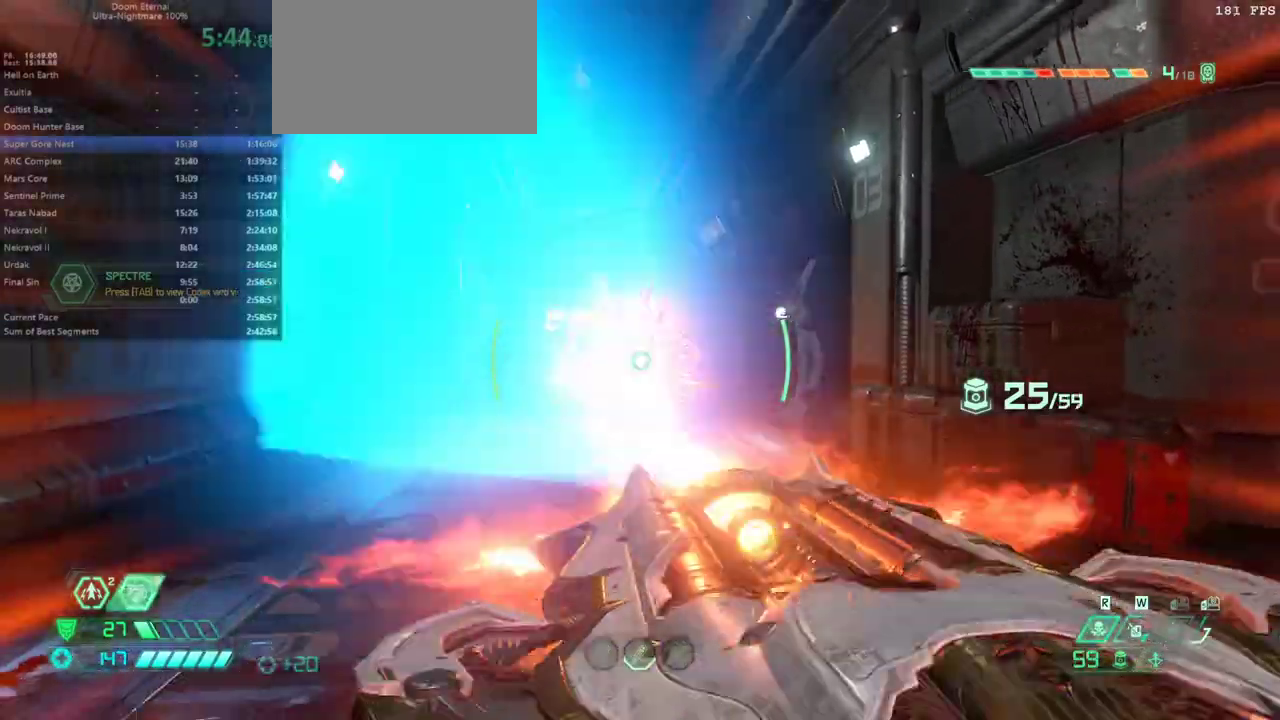
{"keys": ["fw", "pr"], "mouse": [], "events": [[33, "mouse_left", "up"], [33, "r", "down"], [67, "mouse_right", "up"], [233, "fw", "down"], [367, "r", "up"], [467, "pr", "down"]]}
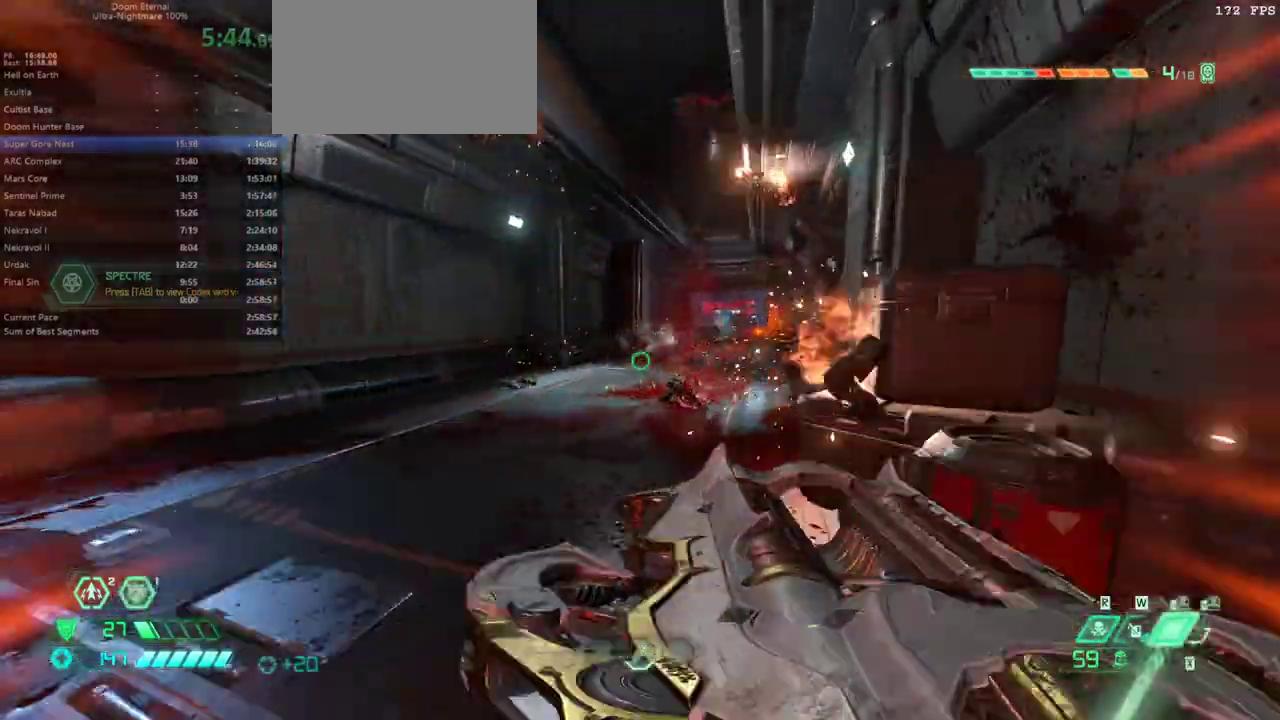
{"keys": ["r"], "mouse": ["left"], "events": [[33, "pr", "up"], [133, "l", "down"], [333, "fw", "up"], [333, "mouse_left", "down"], [467, "l", "up"], [500, "r", "down"]]}
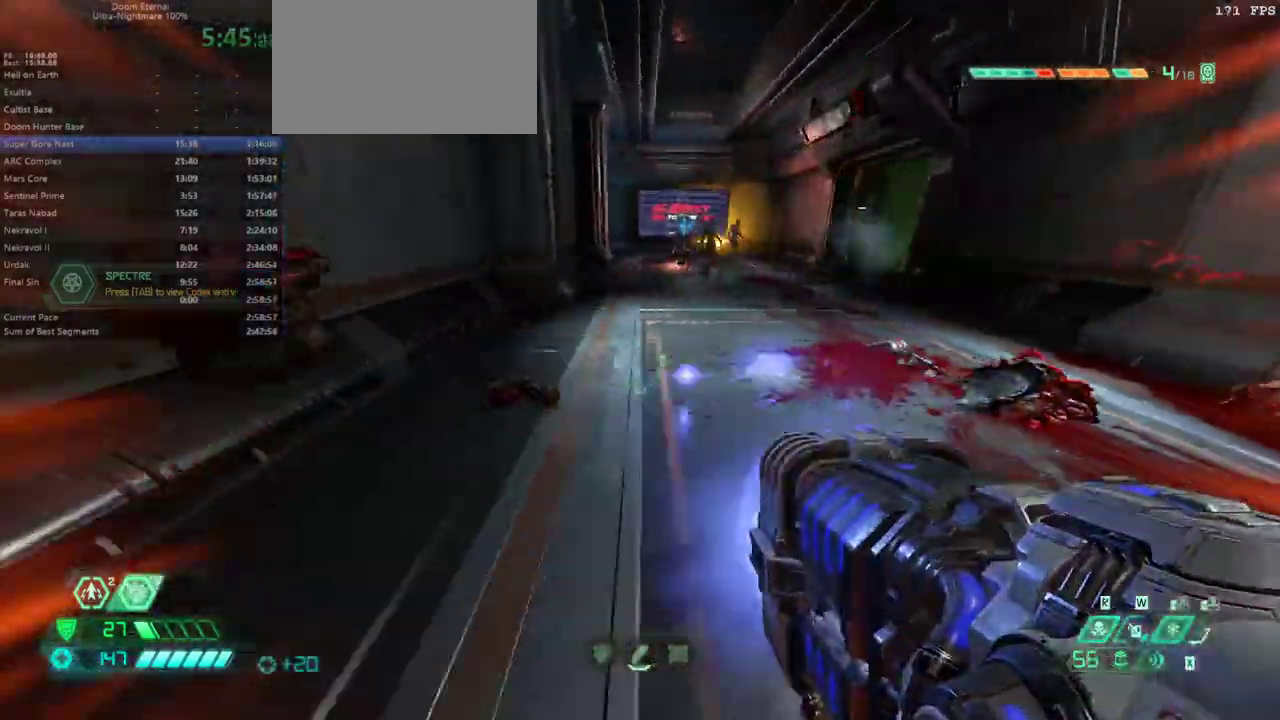
{"keys": ["fw", "l"], "mouse": ["left"], "events": [[333, "fw", "down"], [400, "r", "up"], [433, "l", "down"]]}
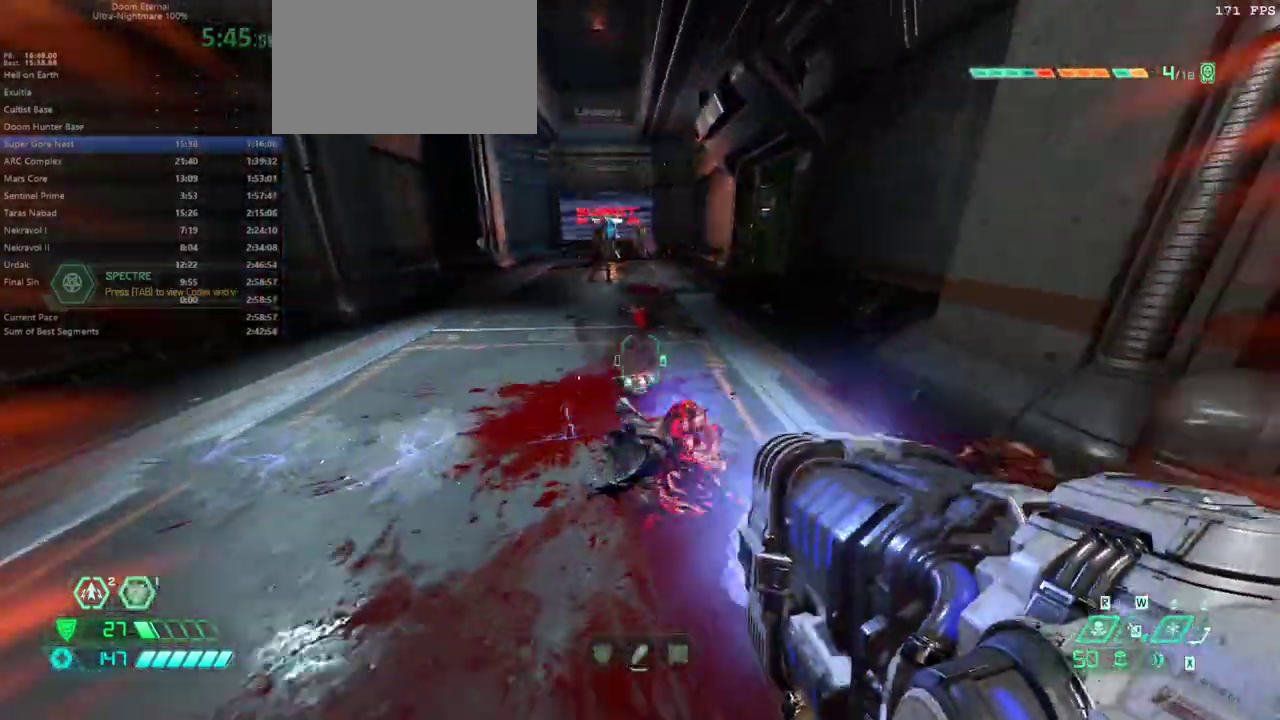
{"keys": ["fw"], "mouse": ["left"], "events": [[133, "l", "up"], [167, "r", "down"], [233, "fw", "up"], [267, "fw", "down"], [367, "r", "up"]]}
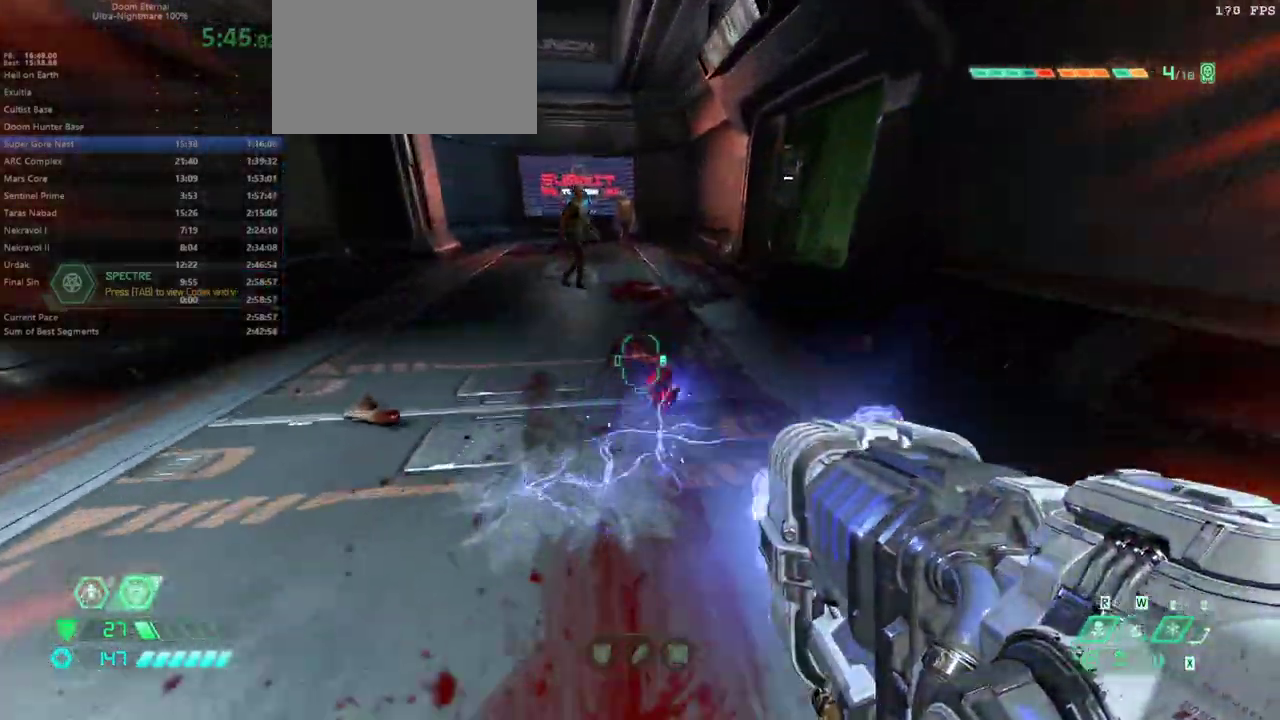
{"keys": ["fb", "fw"], "mouse": [], "events": [[433, "fb", "down"], [467, "mouse_left", "up"]]}
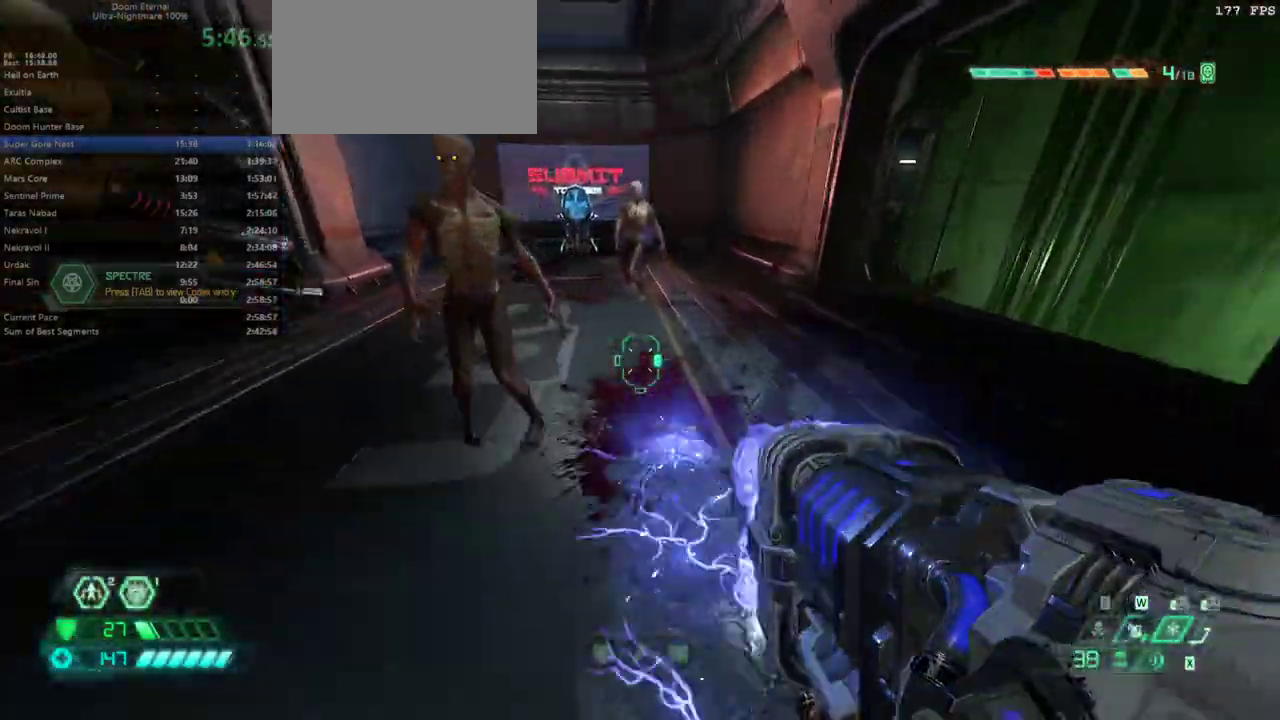
{"keys": ["fw"], "mouse": ["right"], "events": [[67, "fb", "up"], [67, "fw", "up"], [167, "r", "down"], [433, "fw", "down"], [433, "mouse_right", "down"], [500, "r", "up"]]}
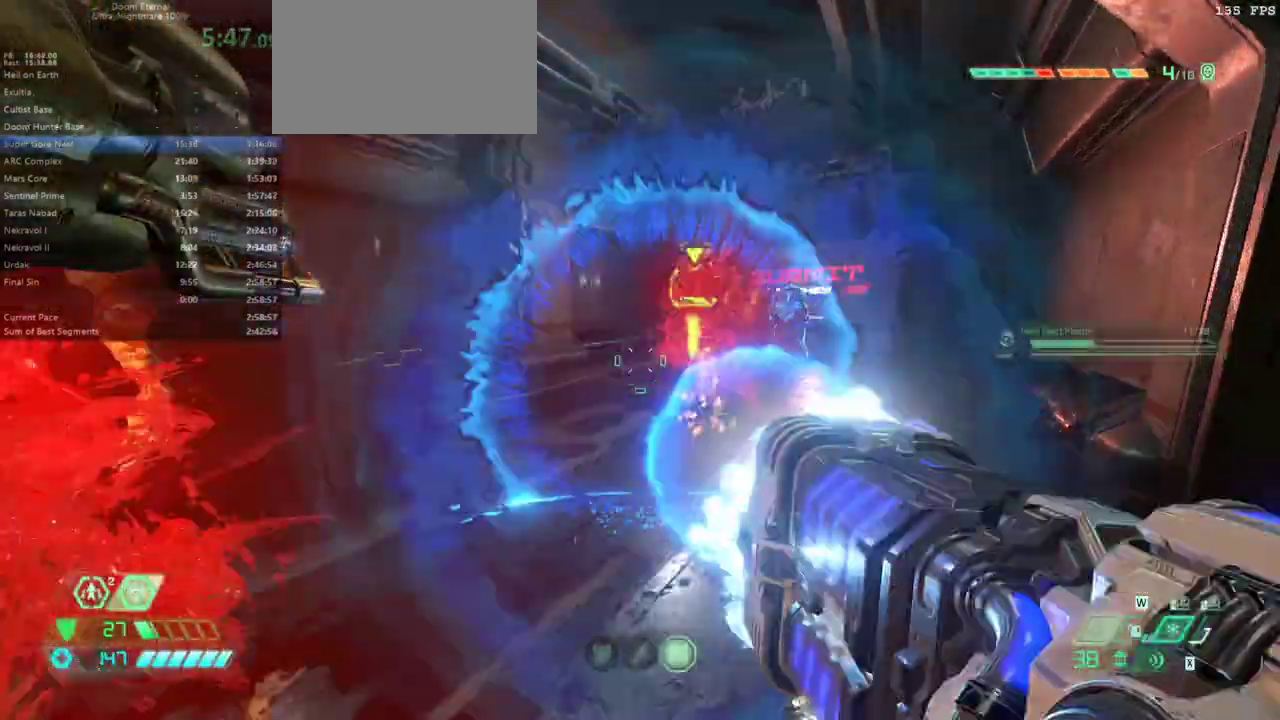
{"keys": ["fw"], "mouse": [], "events": [[33, "mouse_right", "up"], [400, "dash", "down"], [500, "dash", "up"]]}
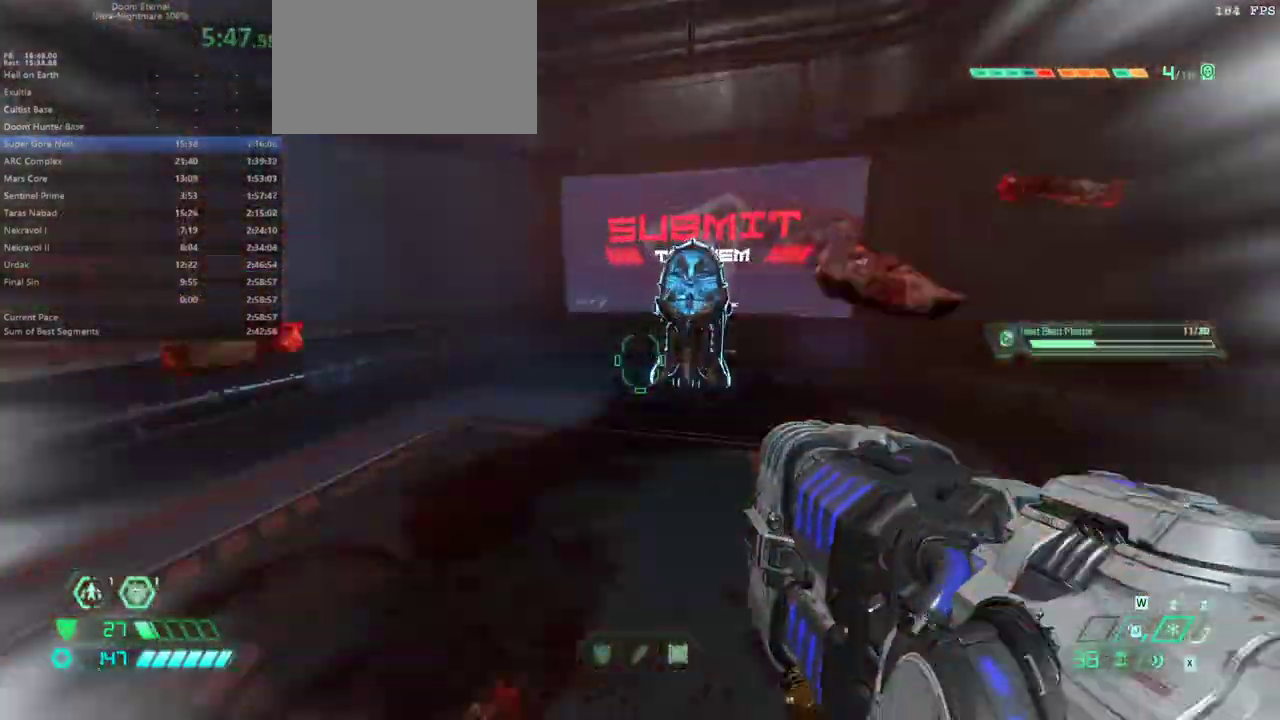
{"keys": ["mel"], "mouse": [], "events": [[267, "fw", "up"], [433, "mel", "down"]]}
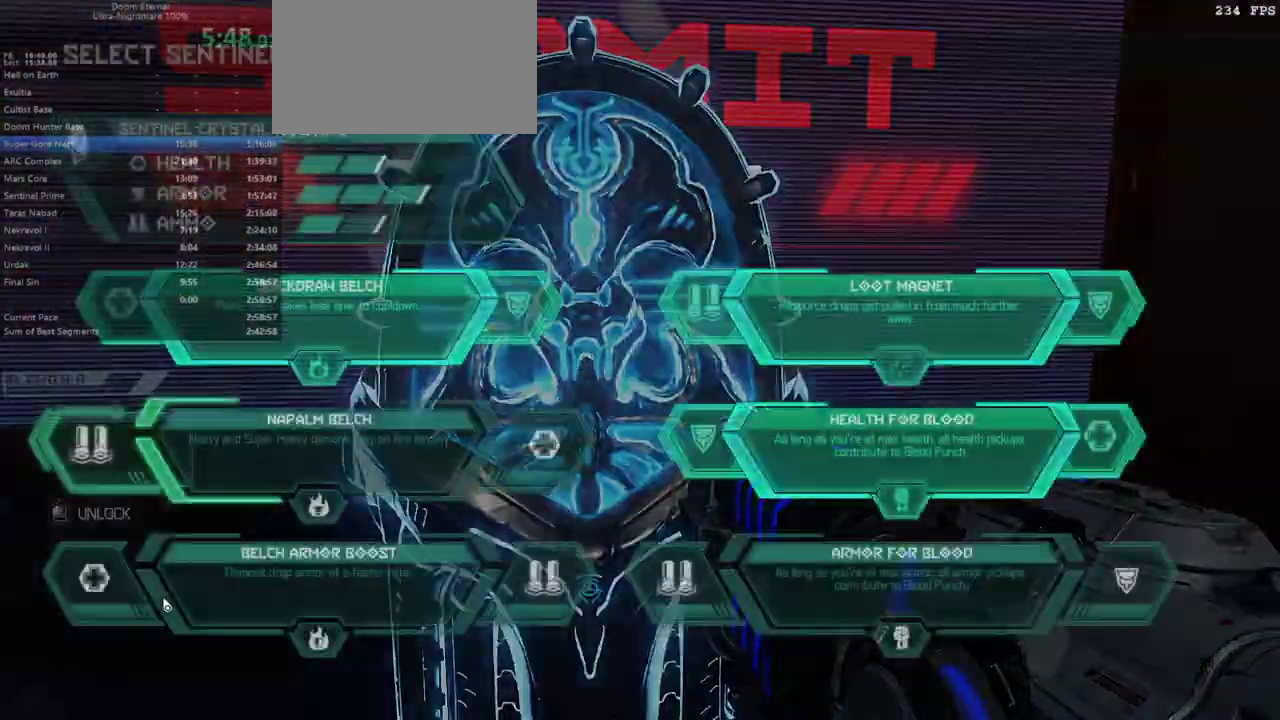
{"keys": [], "mouse": [], "events": [[33, "mel", "up"]]}
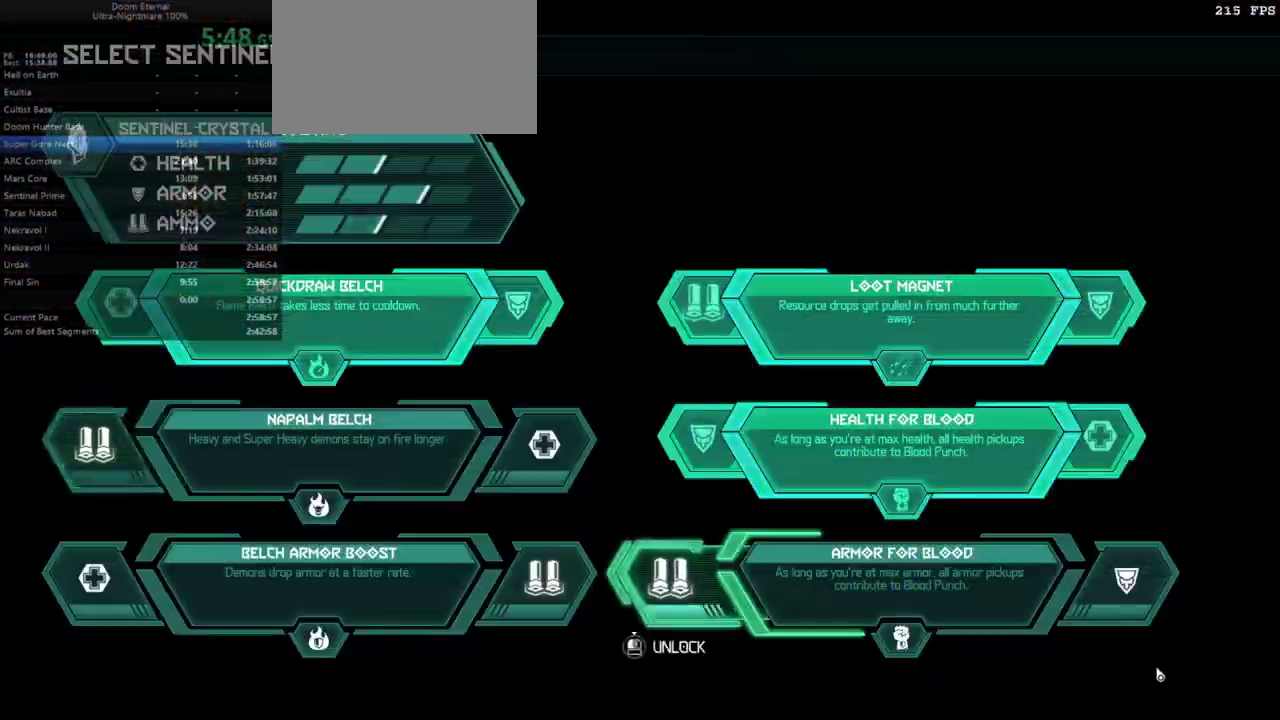
{"keys": [], "mouse": ["left"], "events": [[267, "mouse_left", "down"]]}
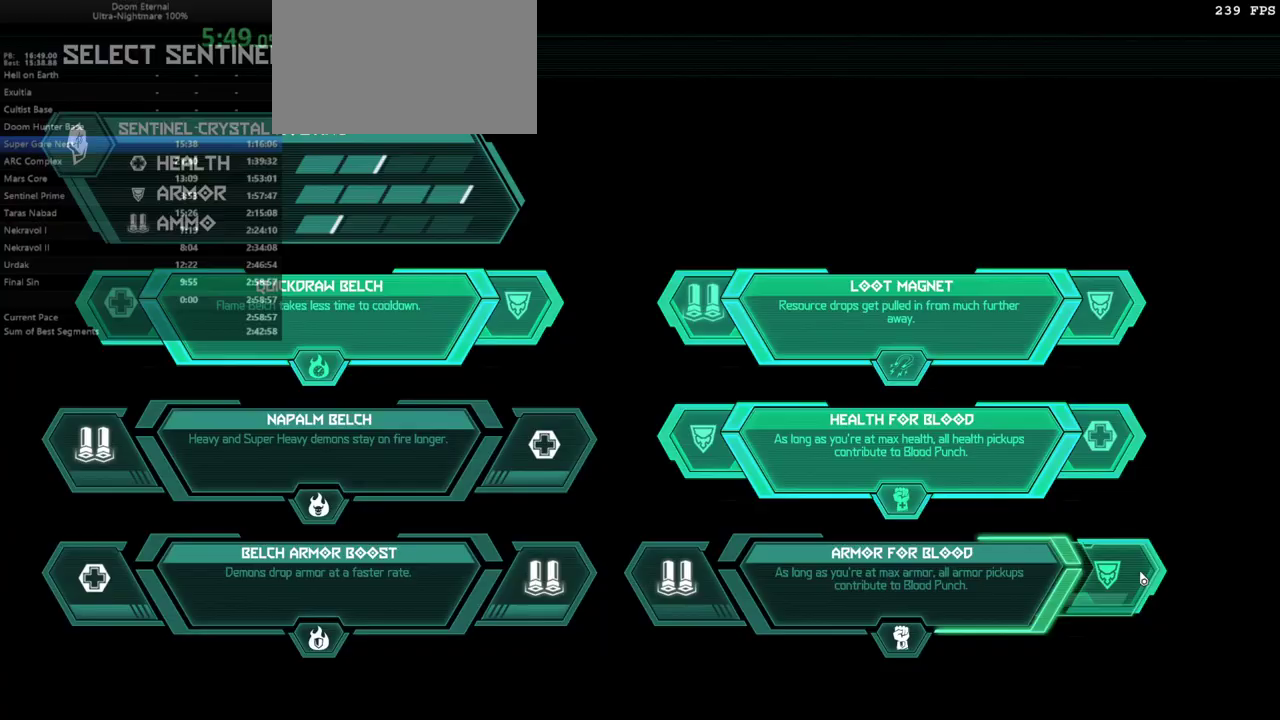
{"keys": [], "mouse": [], "events": [[33, "mouse_left", "up"]]}
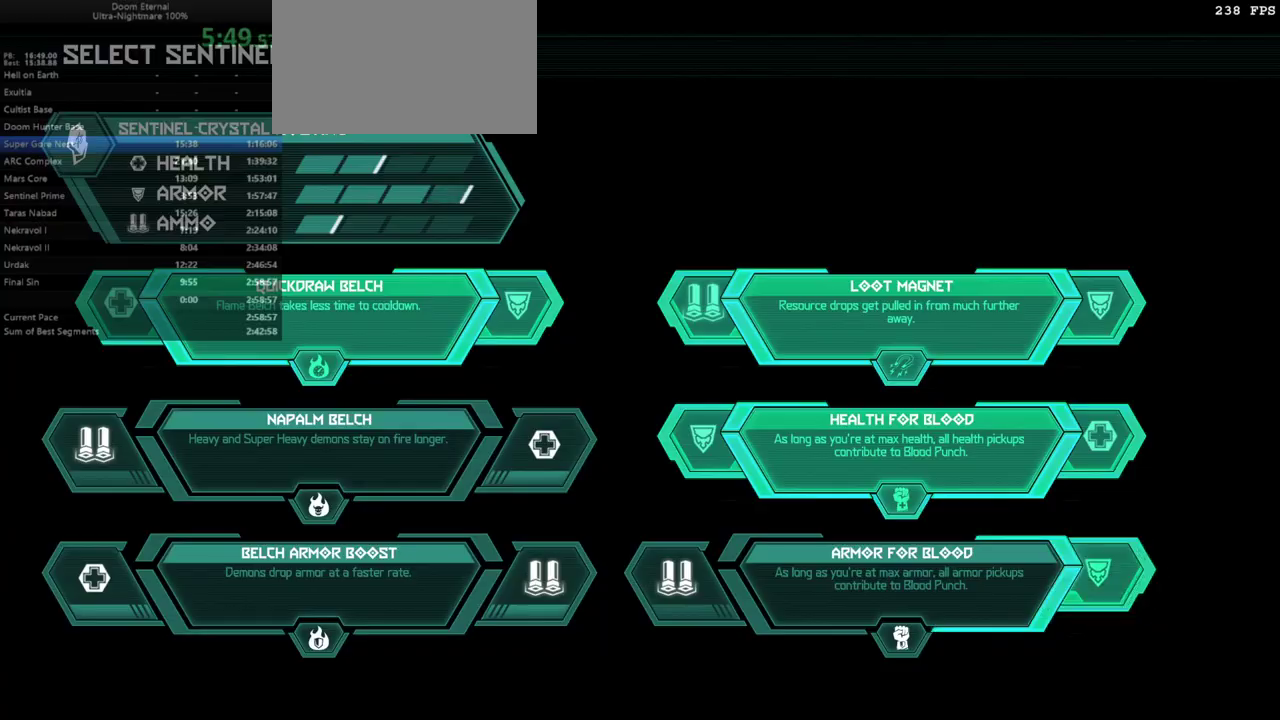
{"keys": [], "mouse": [], "events": []}
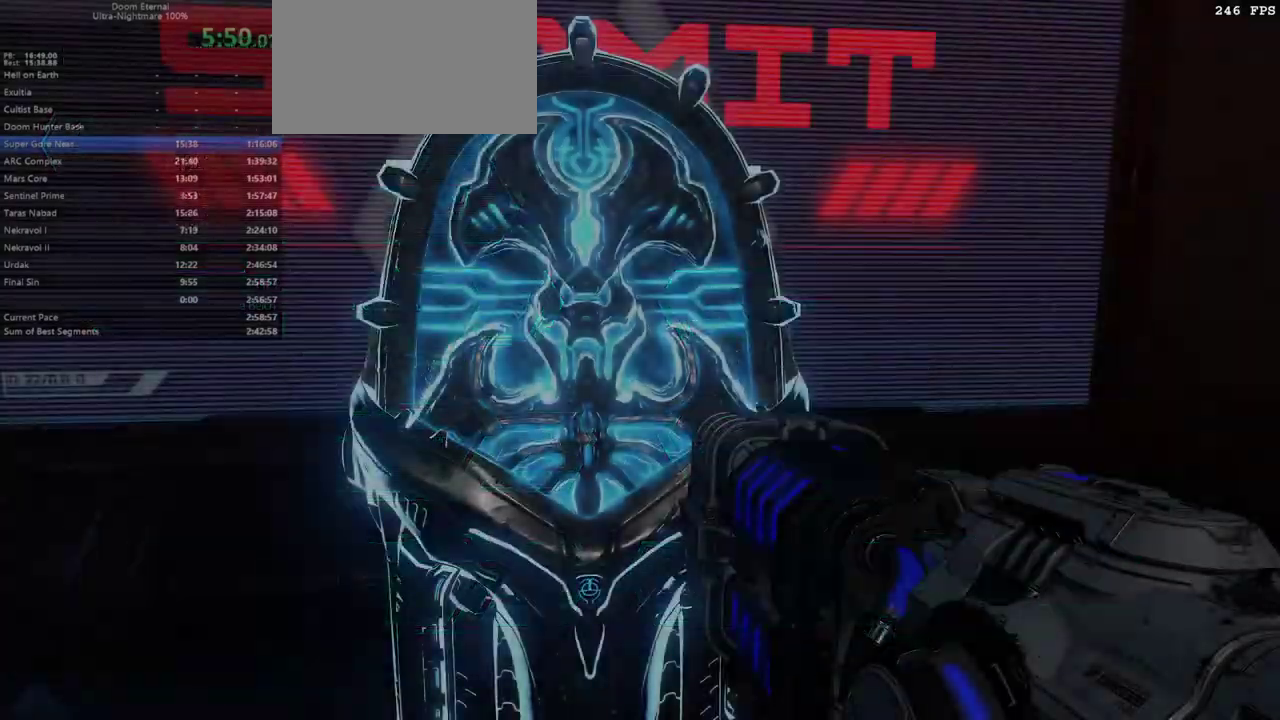
{"keys": [], "mouse": [], "events": []}
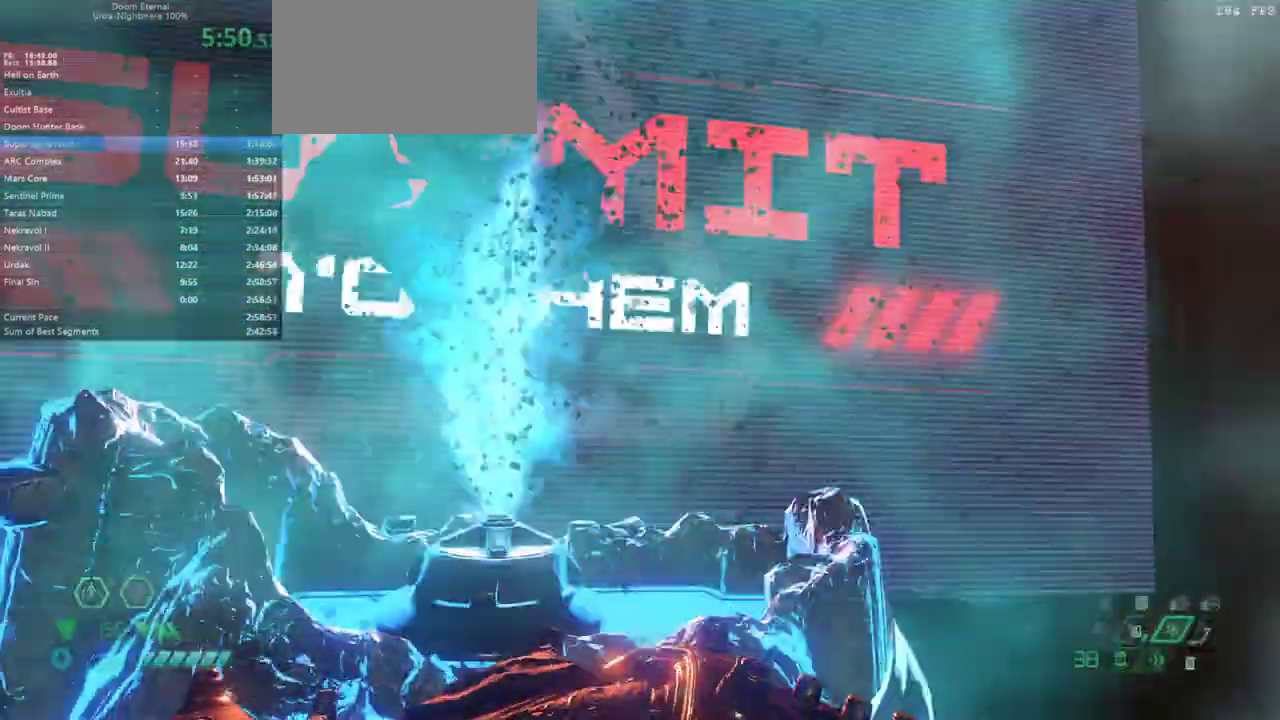
{"keys": [], "mouse": [], "events": []}
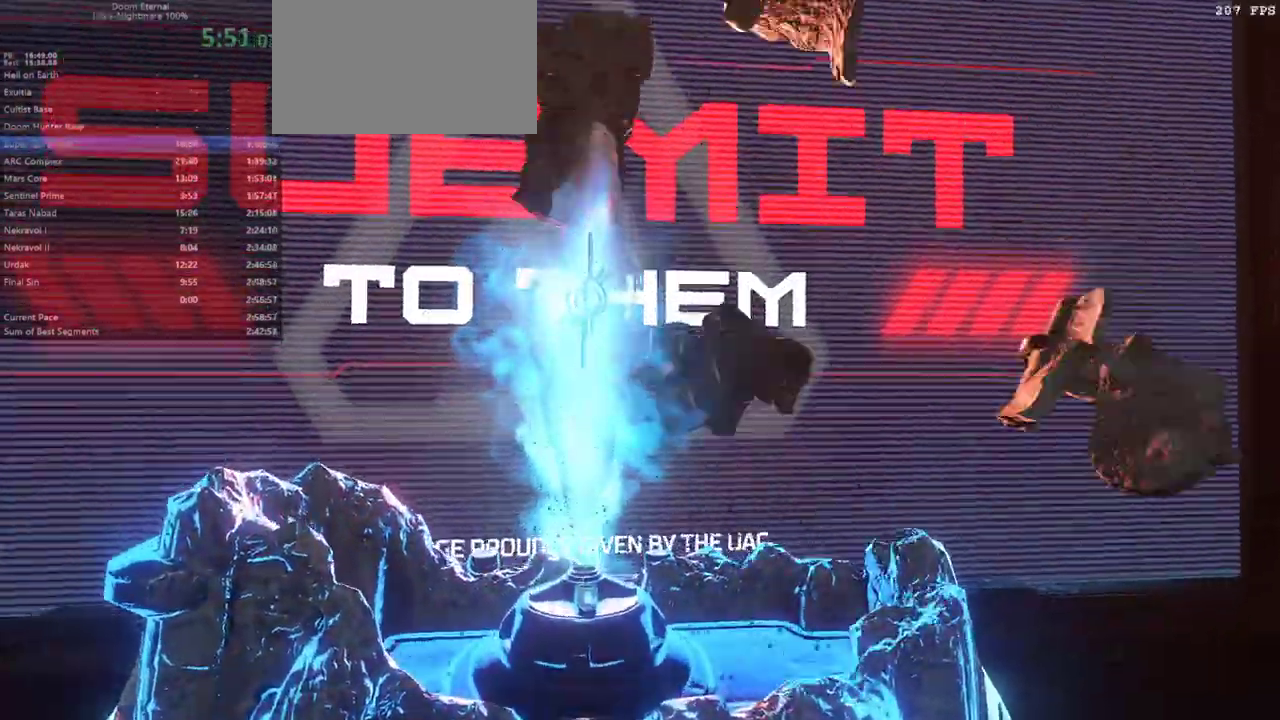
{"keys": [], "mouse": [], "events": []}
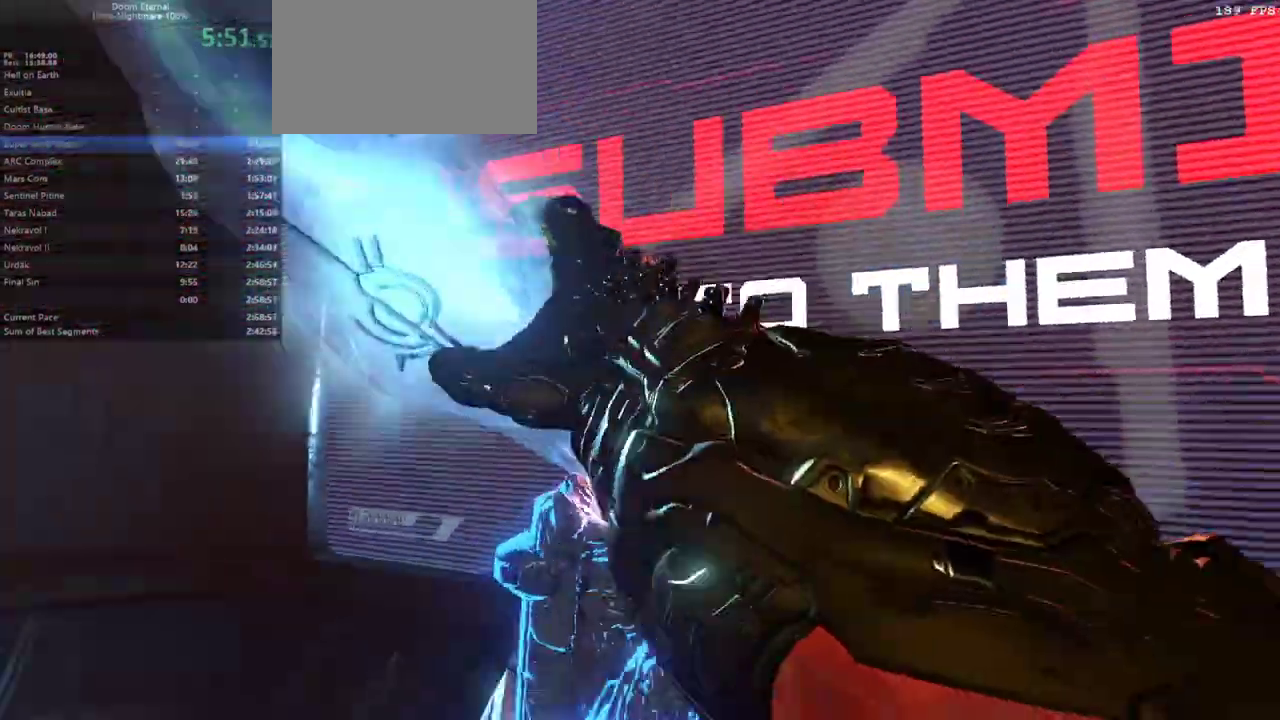
{"keys": ["bw", "r"], "mouse": [], "events": [[267, "bw", "down"], [367, "r", "down"]]}
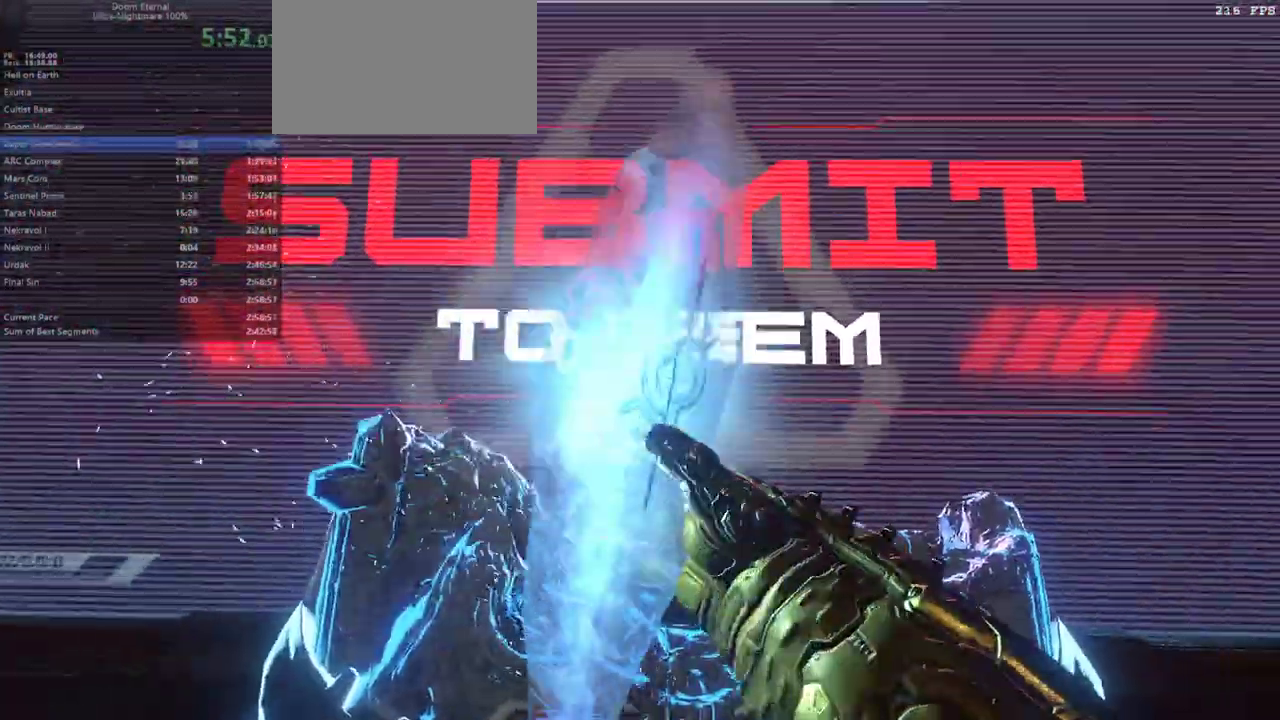
{"keys": ["bw"], "mouse": [], "events": [[33, "r", "up"]]}
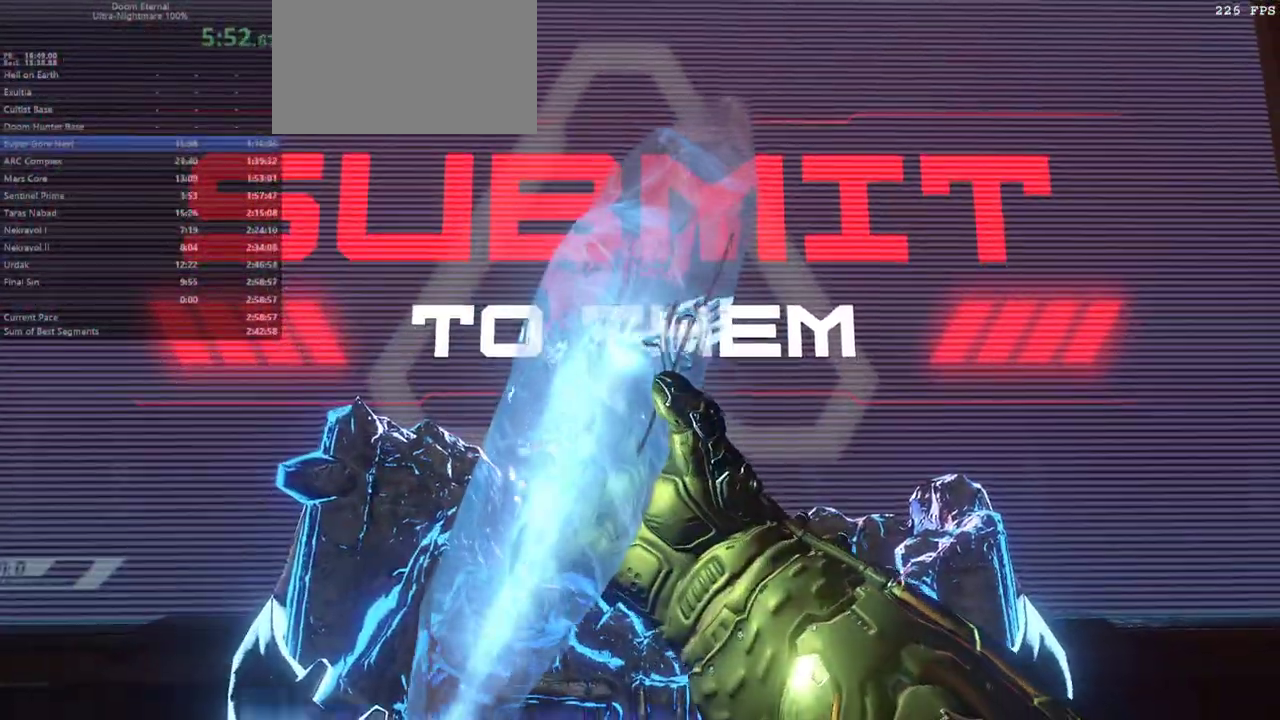
{"keys": ["bw"], "mouse": [], "events": []}
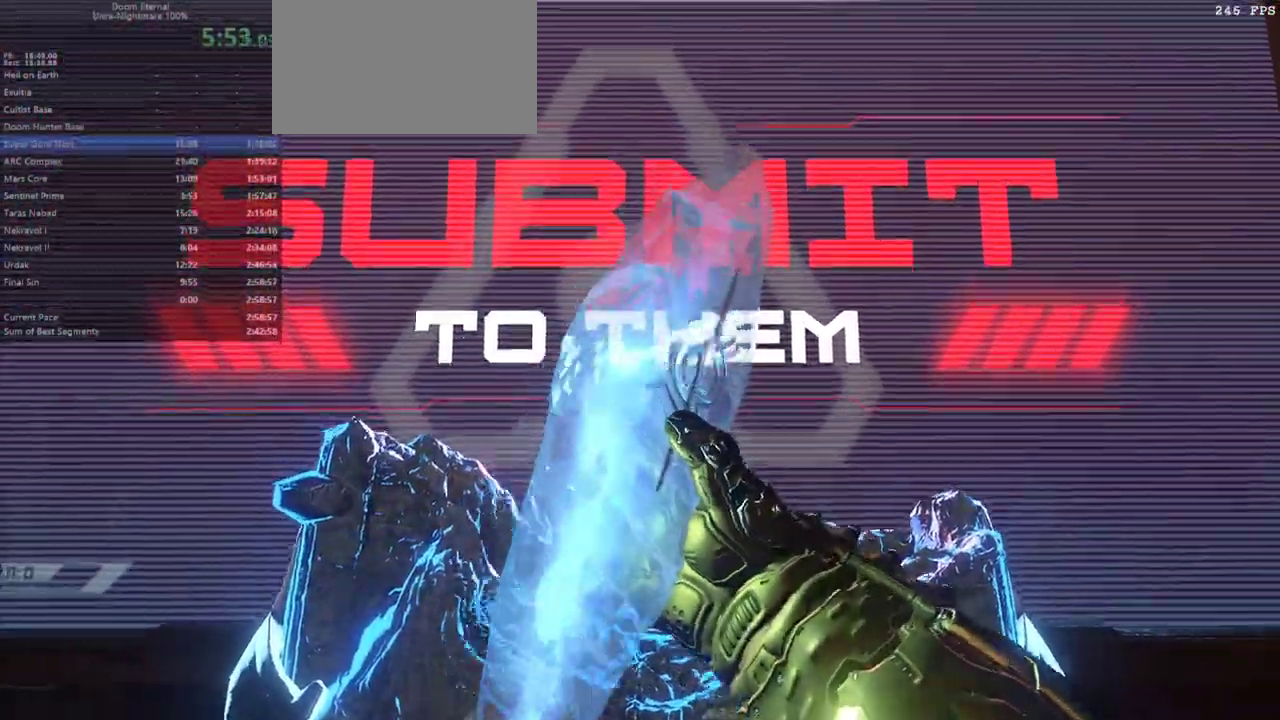
{"keys": ["fw", "l"], "mouse": [], "events": [[33, "bw", "up"], [467, "l", "down"], [500, "fw", "down"]]}
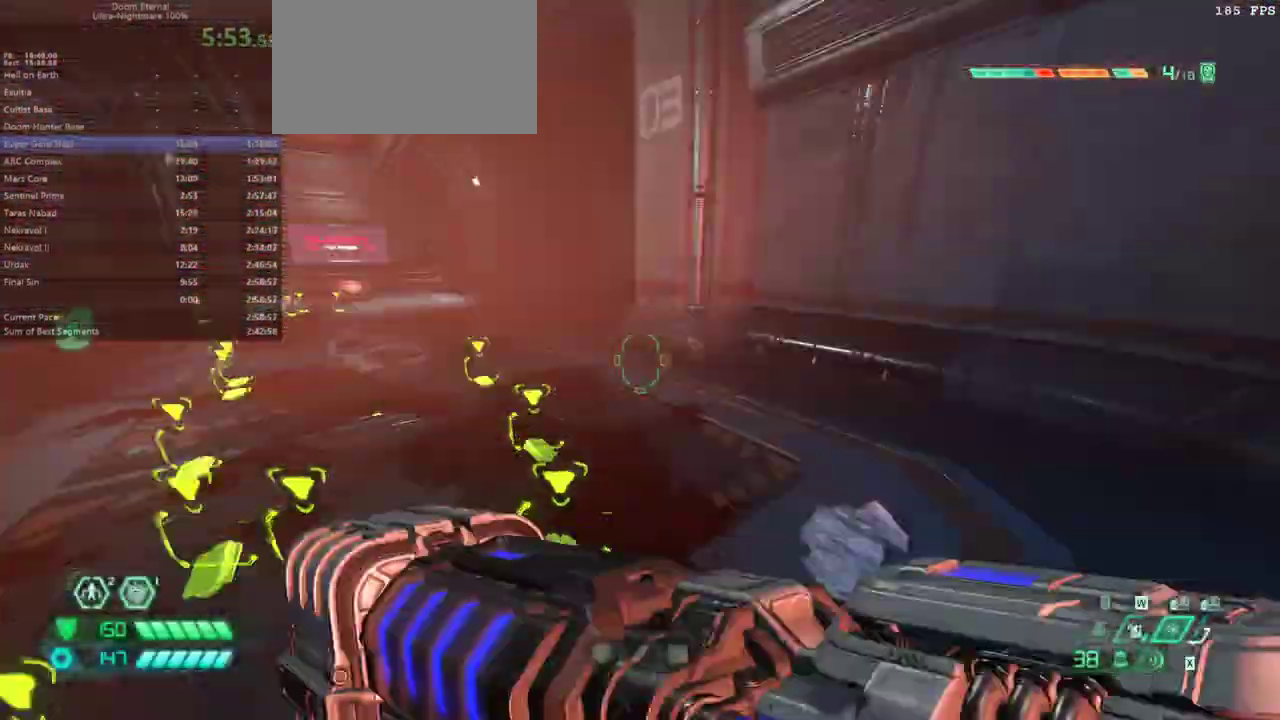
{"keys": ["dash", "fw"], "mouse": [], "events": [[33, "l", "up"], [200, "bl", "down"], [300, "bl", "up"], [433, "dash", "down"]]}
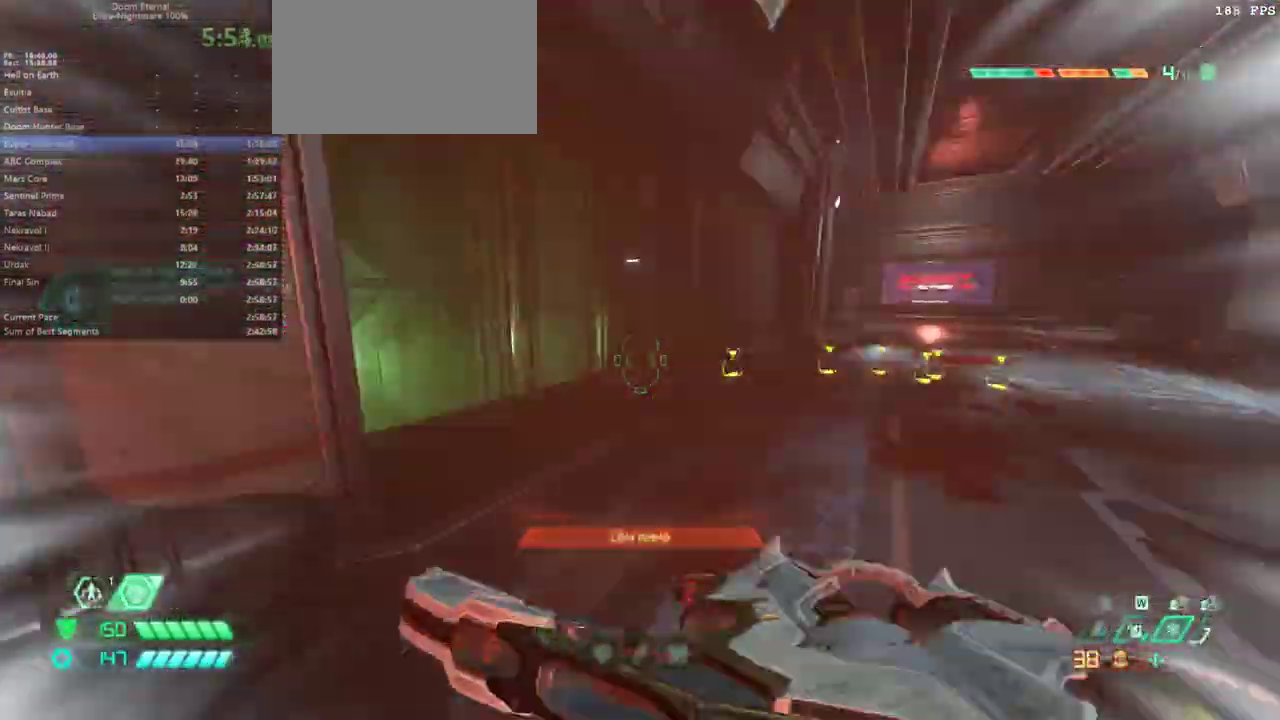
{"keys": ["fw"], "mouse": [], "events": [[33, "dash", "up"], [267, "l", "down"], [400, "l", "up"]]}
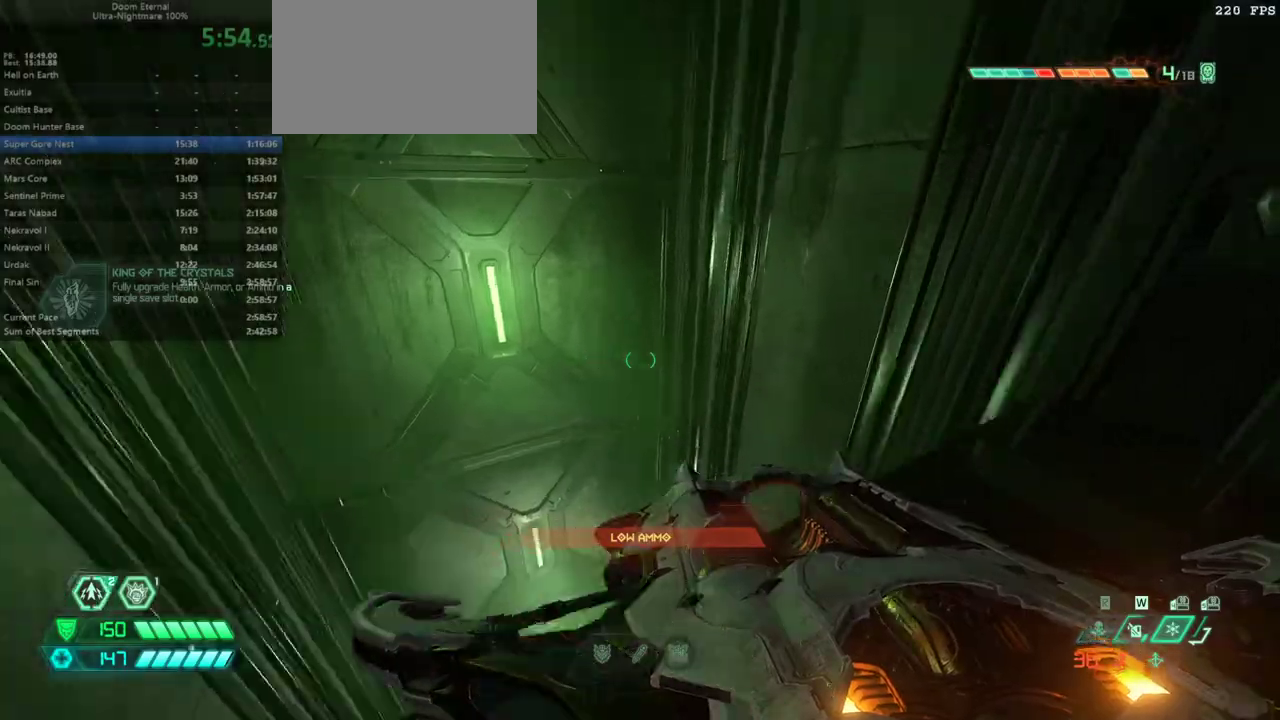
{"keys": [], "mouse": ["right"], "events": [[67, "l", "down"], [167, "mouse_right", "down"], [300, "fw", "up"], [467, "l", "up"]]}
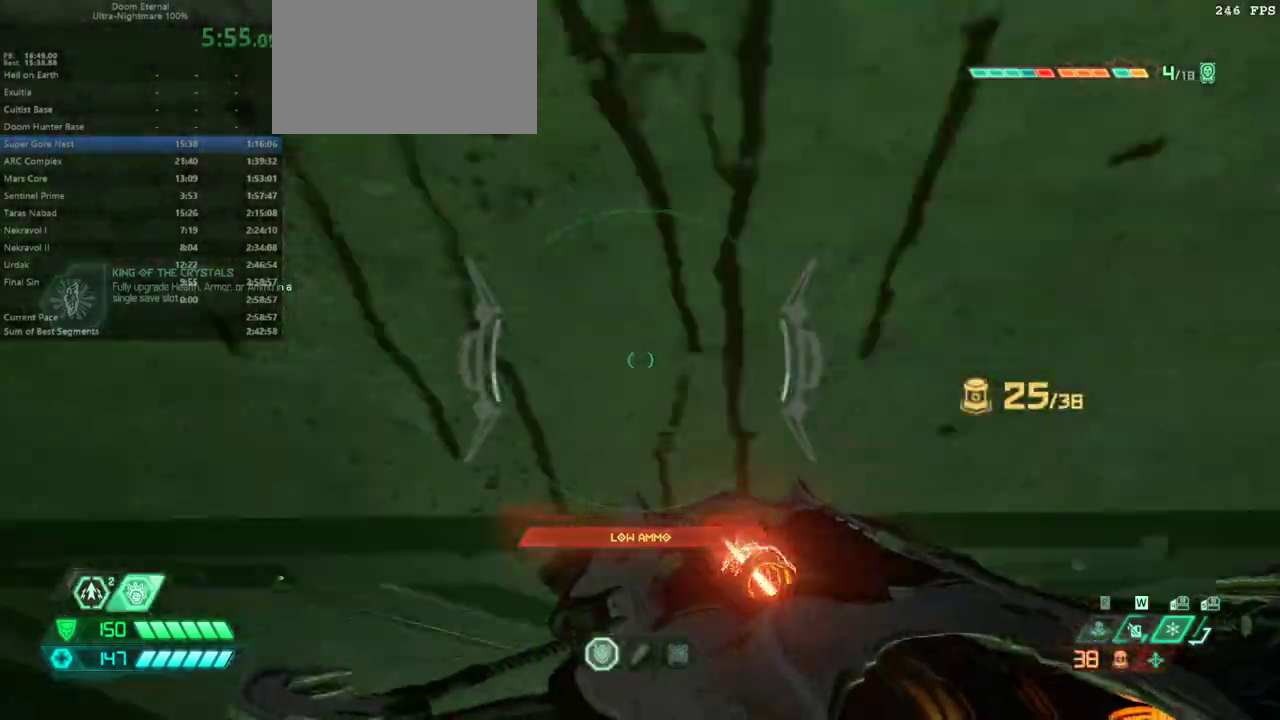
{"keys": [], "mouse": ["right"], "events": []}